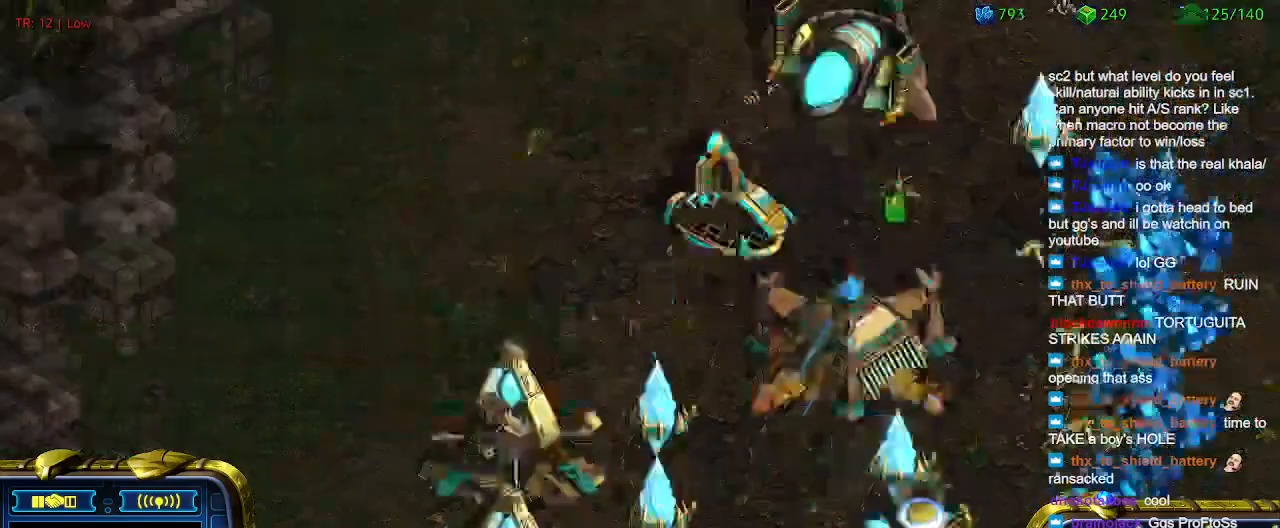
Gameplay with keyboard; each line is a JSON object with the keys held at the frame after it. "events" lists presses ("down") and releases ("up") of "1", "2", "3", "4", "5", "6", "a", "c", "ctrl", "d", "e", "f2", "f3", "q", "s", "t", "w", "x" and "z" between this image and that frame as [ms after this image, input, new state], when the widget could be followed in between. No other keys are recorded. Mouse input is not recorded.
{"keys": [], "events": []}
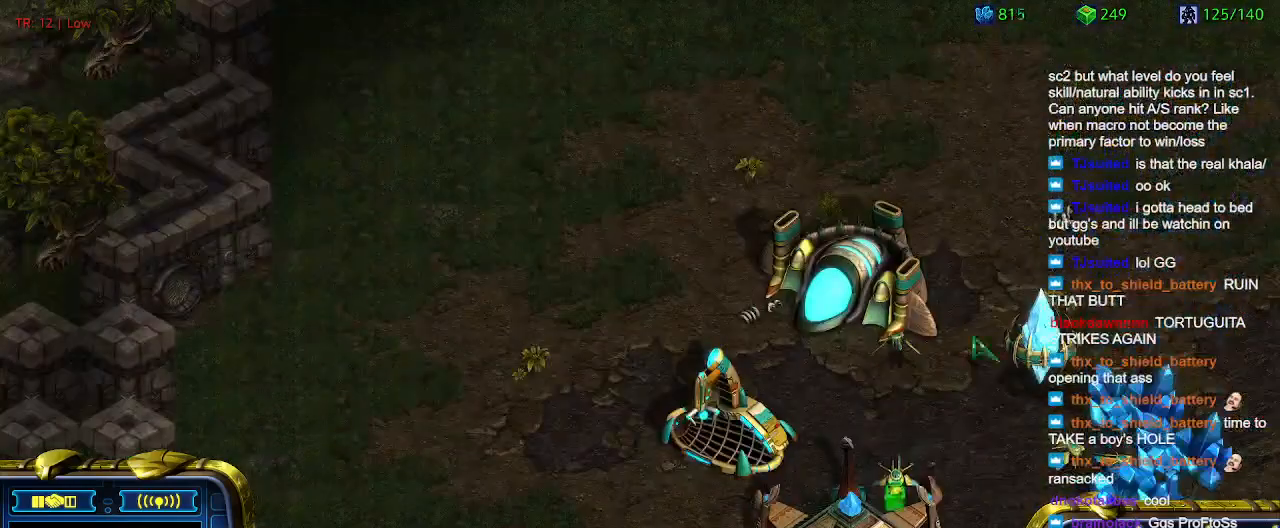
{"keys": [], "events": []}
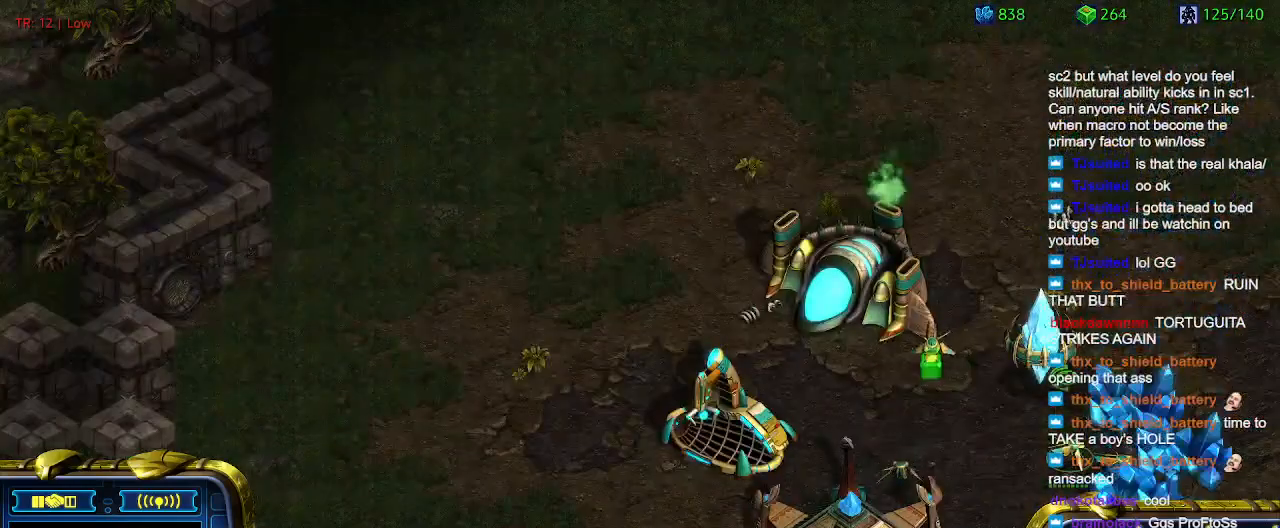
{"keys": [], "events": [[400, "w", "down"], [500, "w", "up"]]}
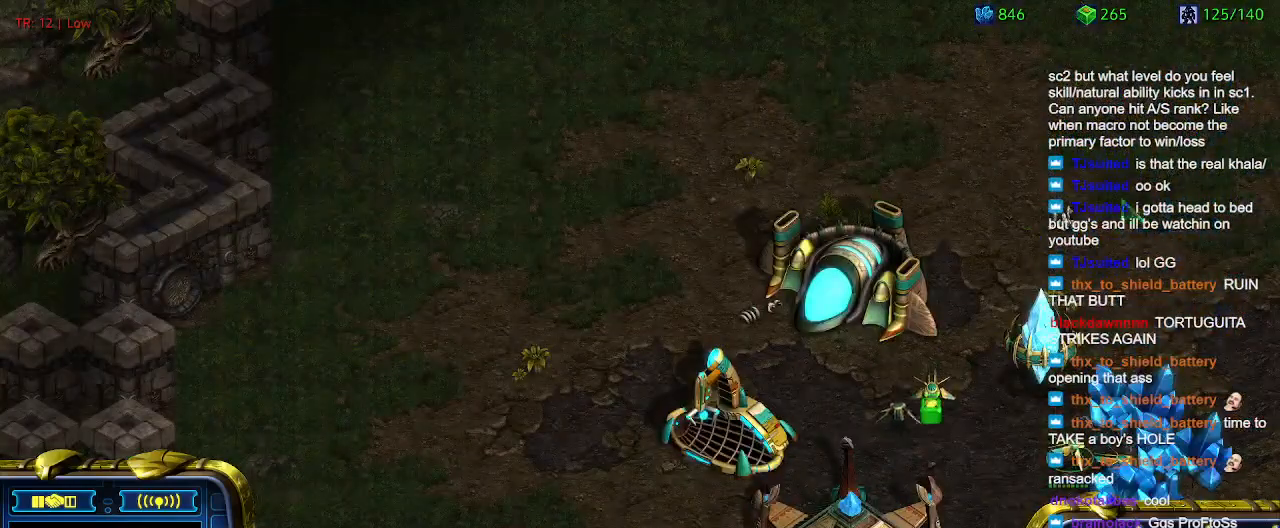
{"keys": [], "events": [[100, "w", "down"], [167, "w", "up"]]}
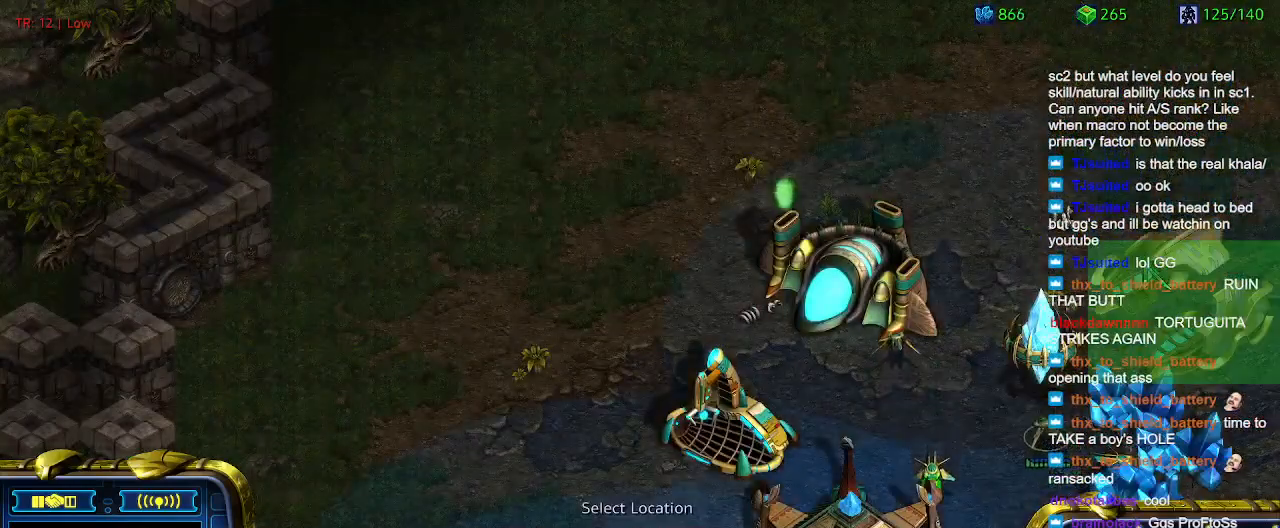
{"keys": [], "events": []}
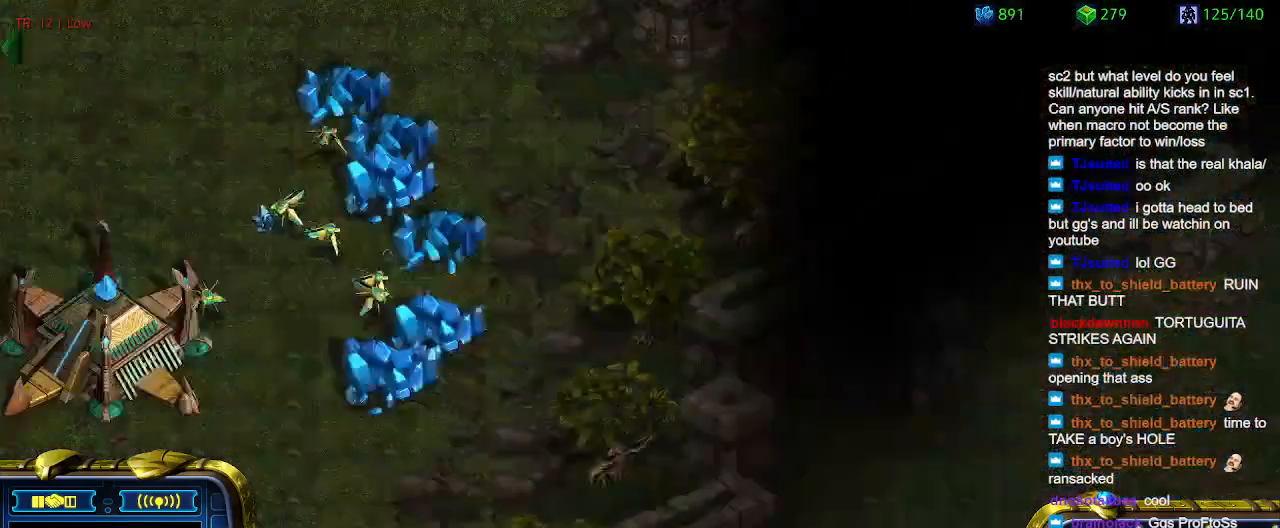
{"keys": [], "events": []}
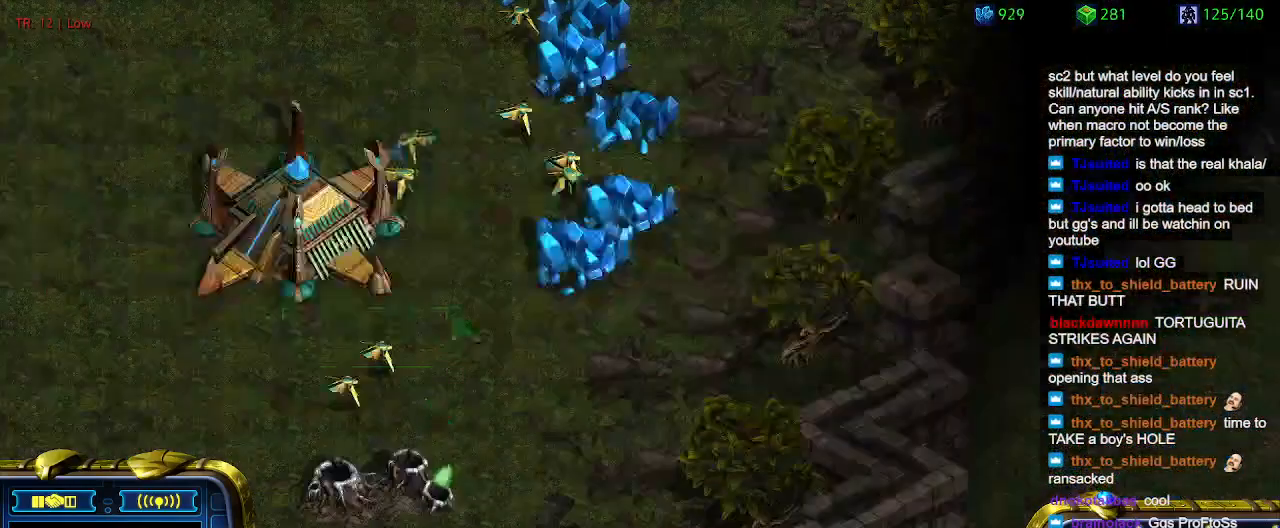
{"keys": [], "events": []}
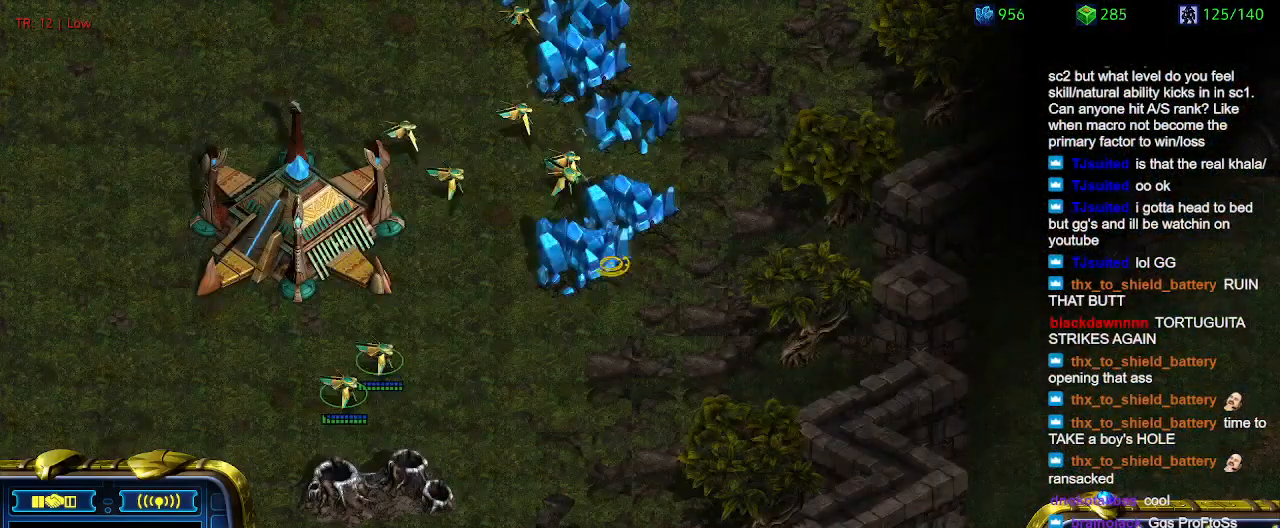
{"keys": [], "events": []}
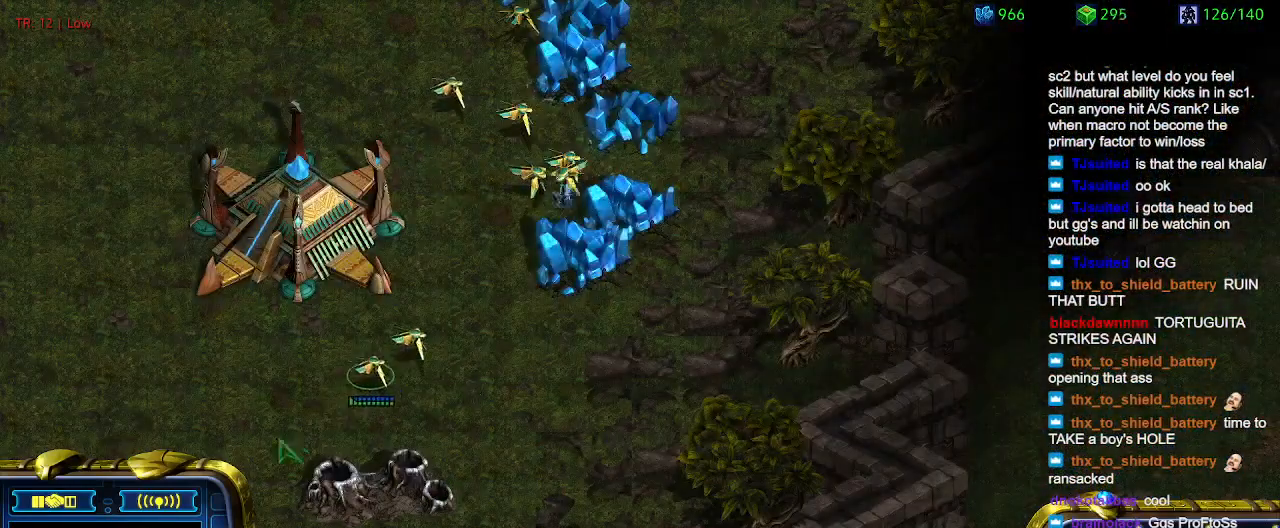
{"keys": [], "events": [[167, "q", "down"], [267, "q", "up"], [367, "e", "down"], [467, "e", "up"]]}
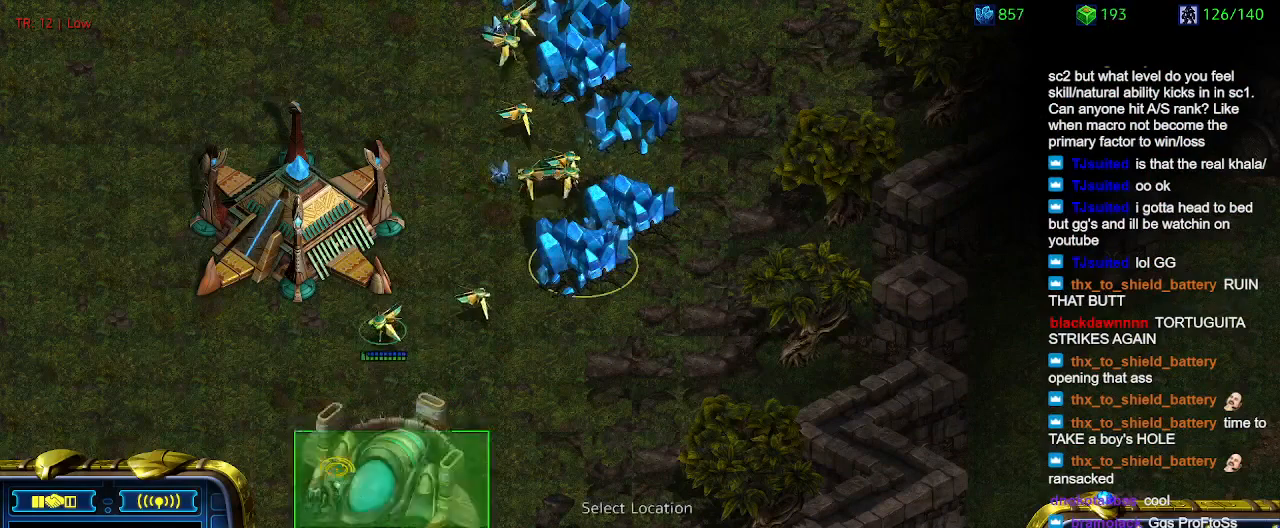
{"keys": [], "events": []}
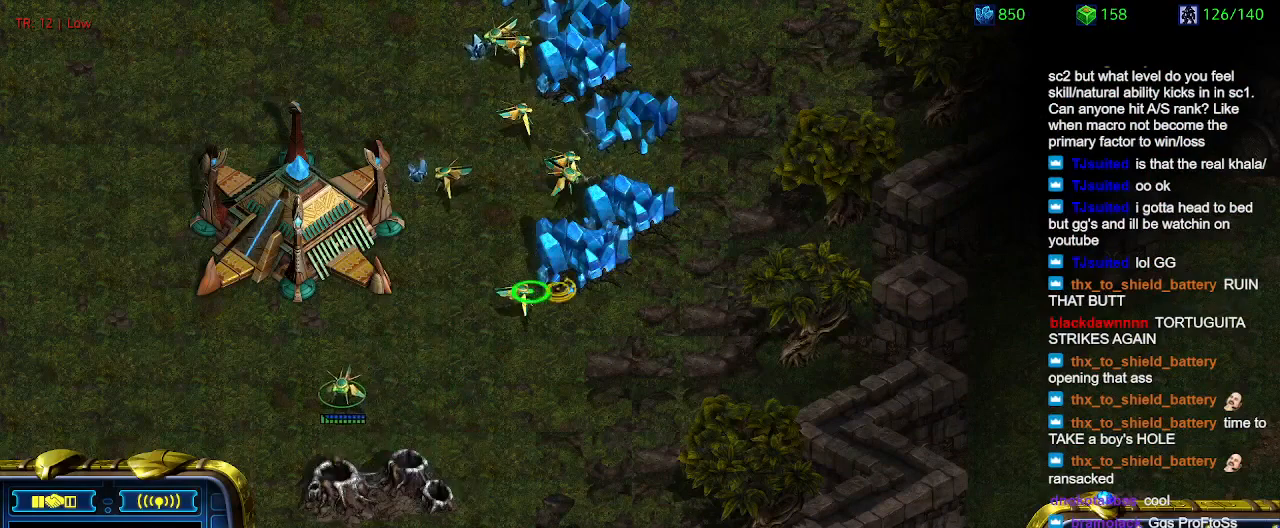
{"keys": [], "events": []}
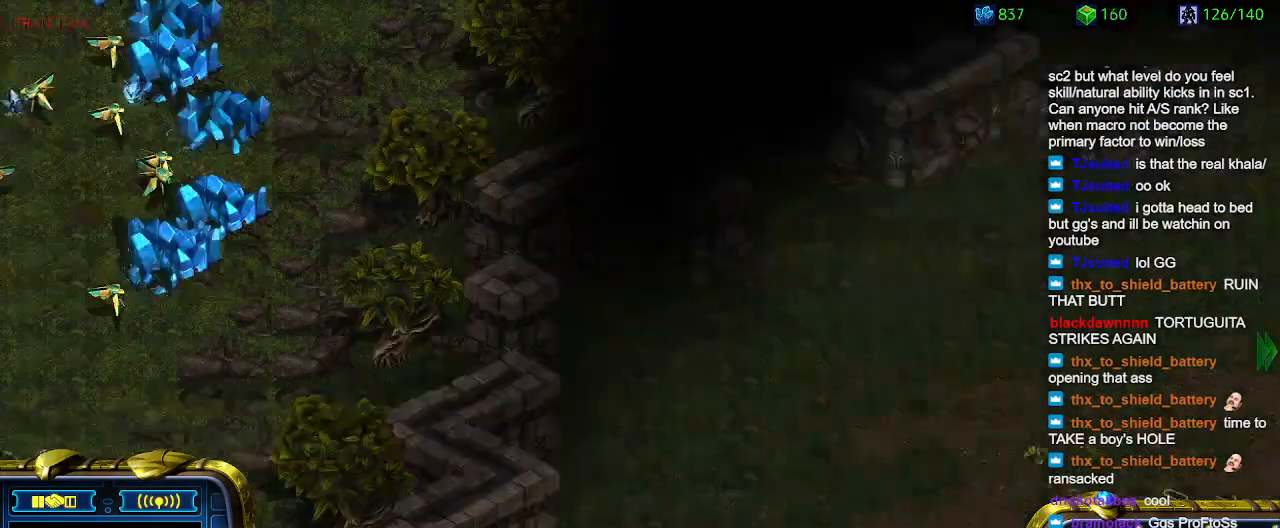
{"keys": [], "events": []}
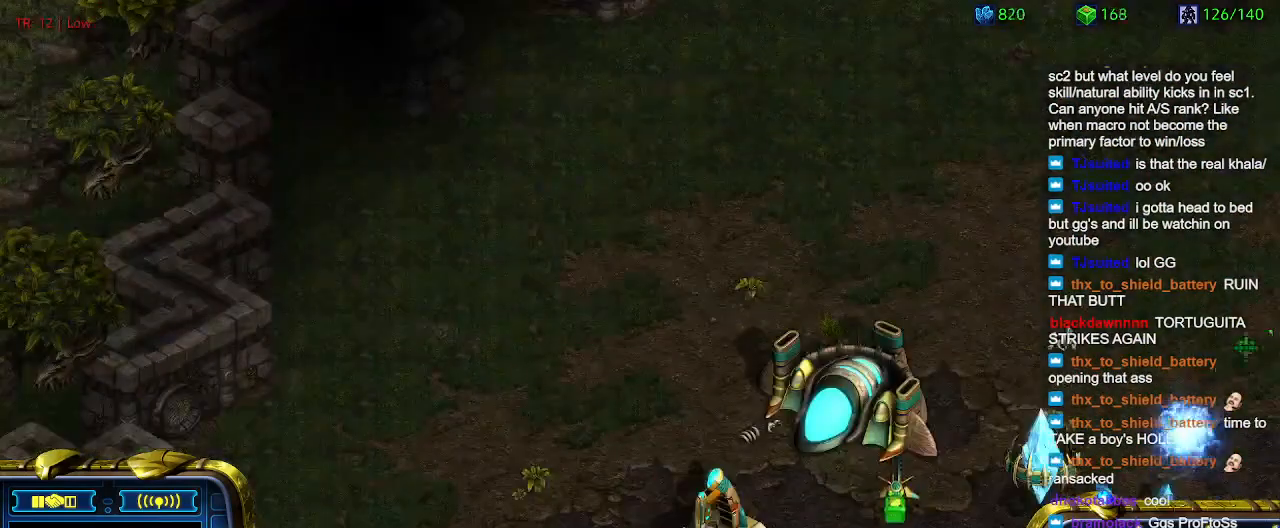
{"keys": [], "events": []}
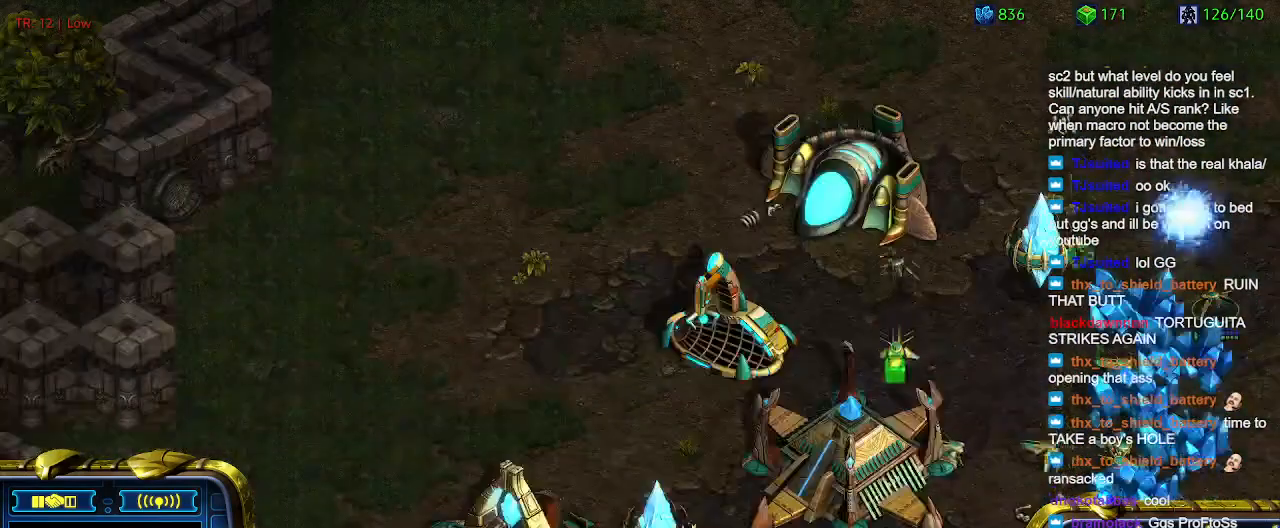
{"keys": [], "events": [[334, "w", "down"], [434, "w", "up"]]}
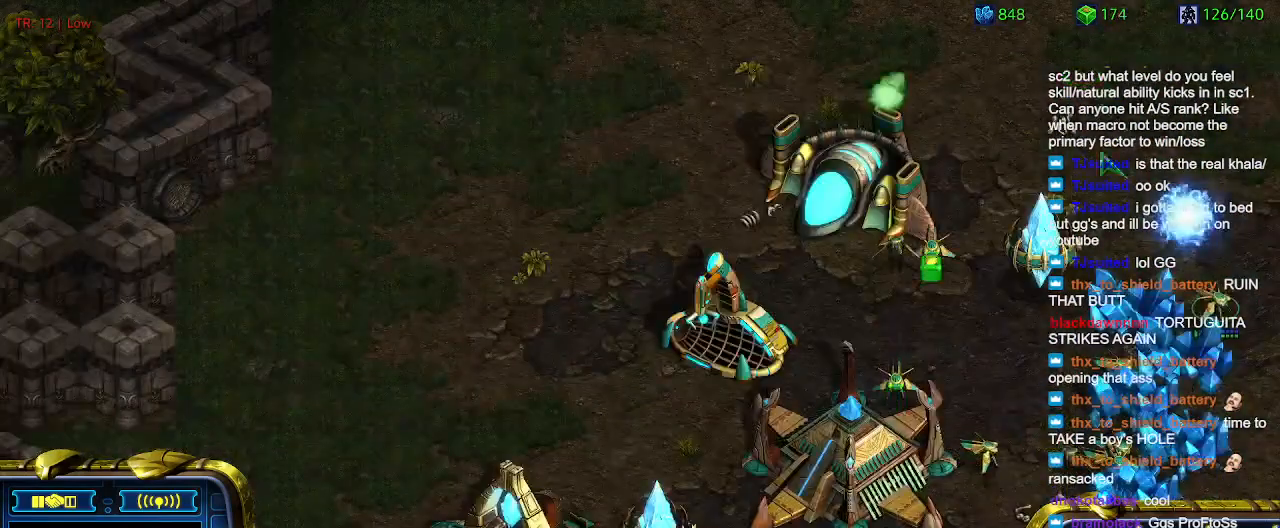
{"keys": [], "events": []}
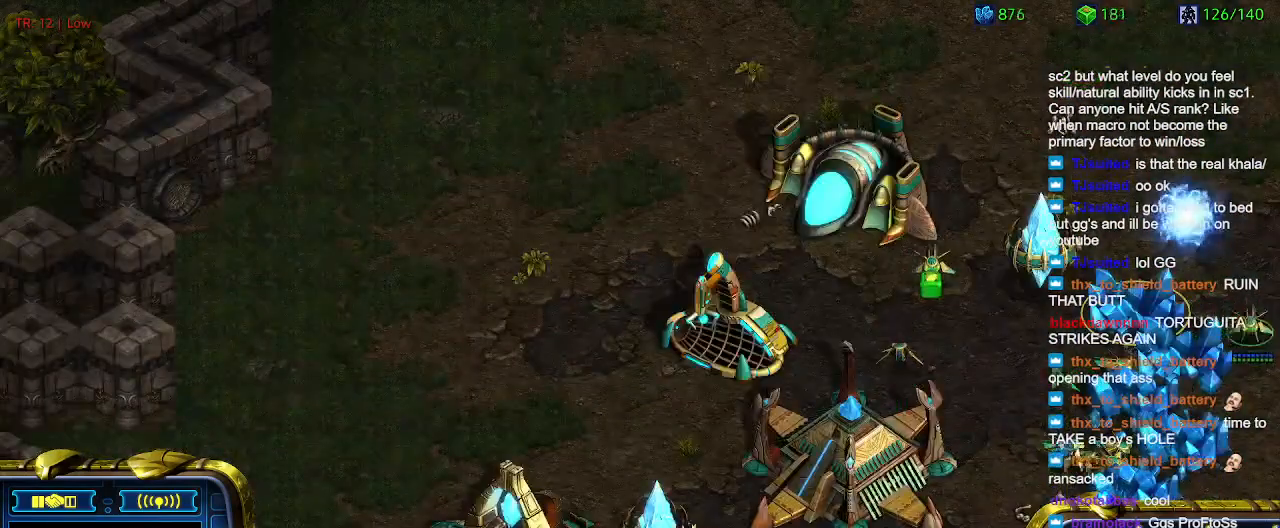
{"keys": [], "events": []}
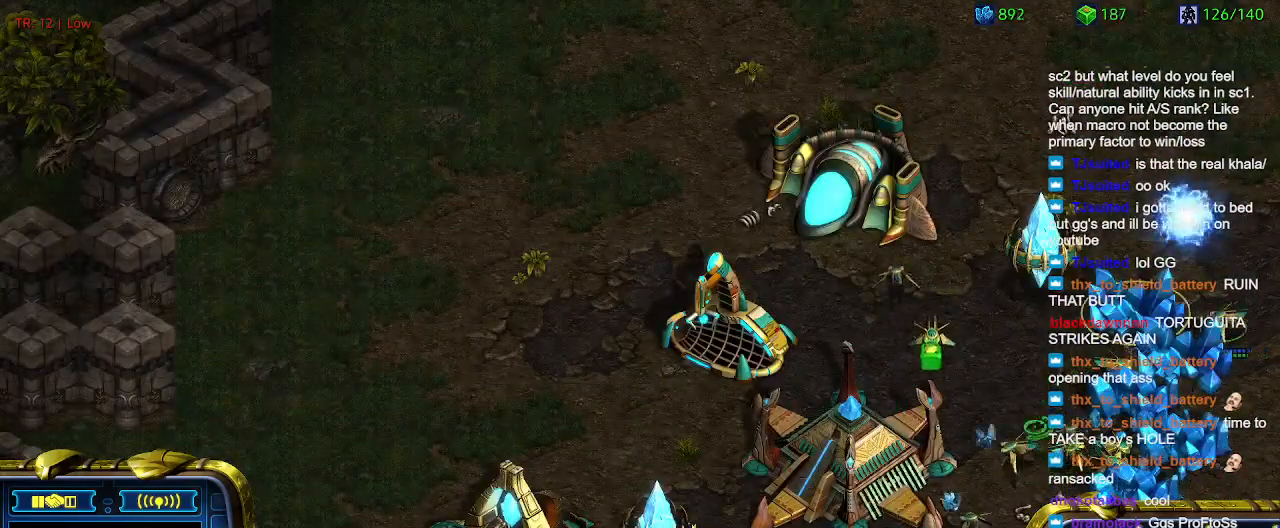
{"keys": ["w"], "events": [[300, "w", "down"], [400, "w", "up"], [467, "w", "down"]]}
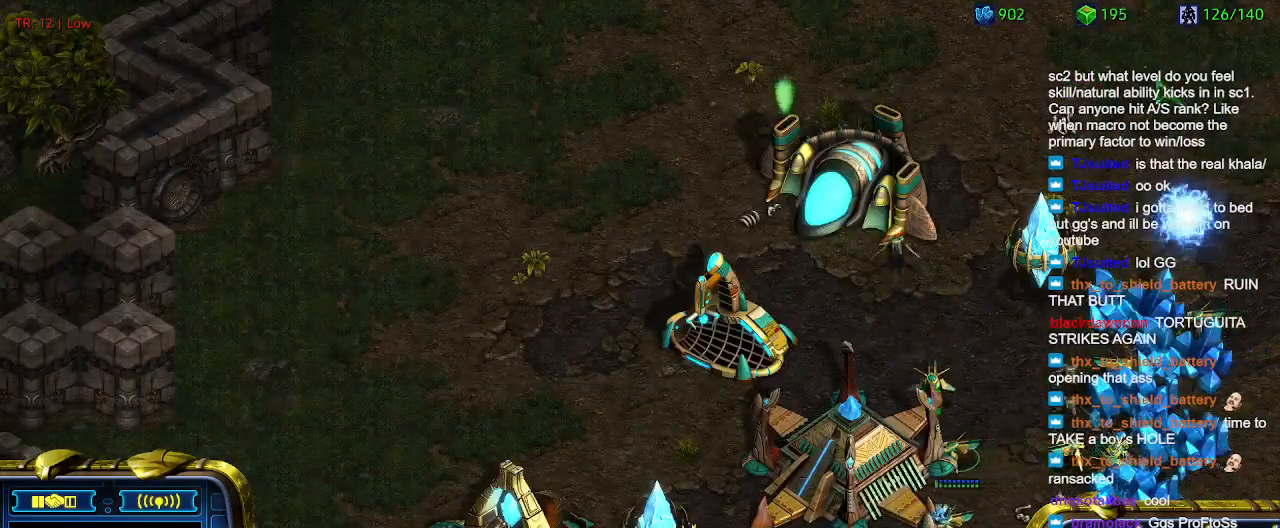
{"keys": [], "events": [[67, "w", "up"]]}
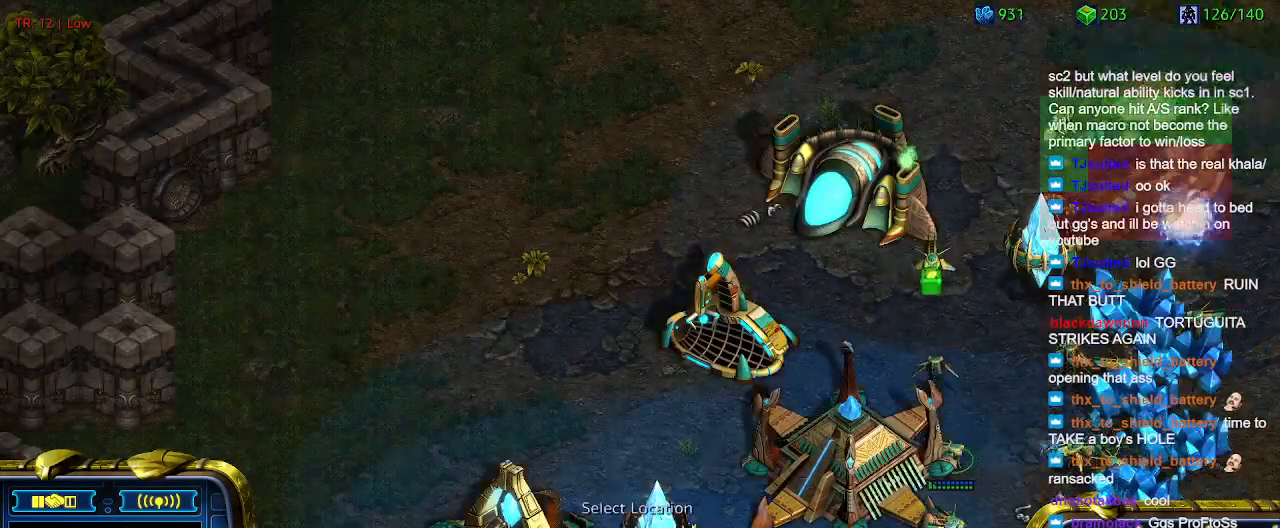
{"keys": [], "events": []}
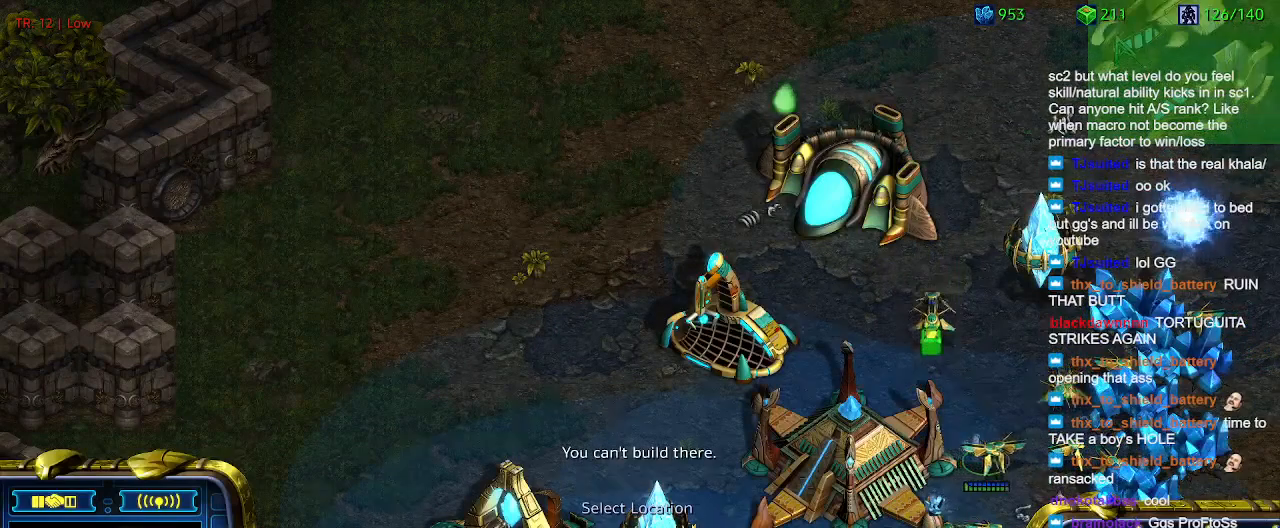
{"keys": [], "events": []}
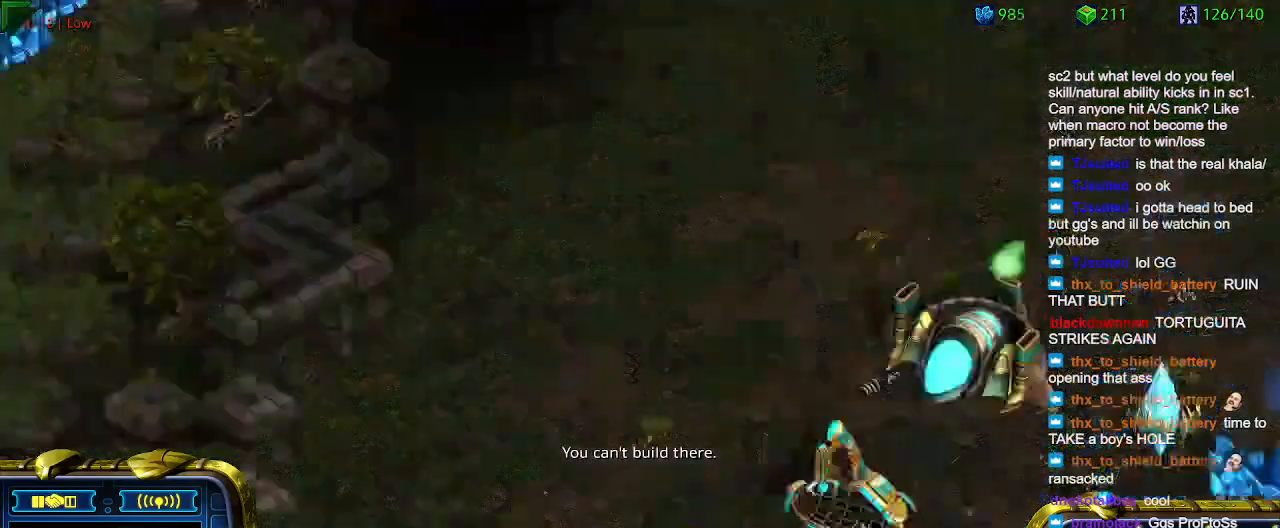
{"keys": [], "events": []}
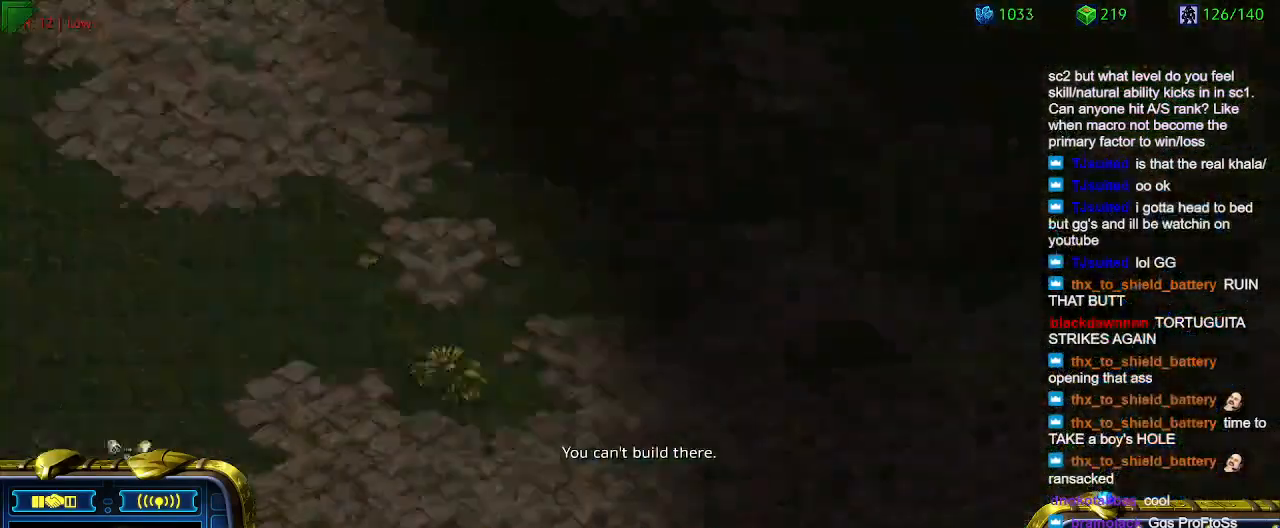
{"keys": [], "events": []}
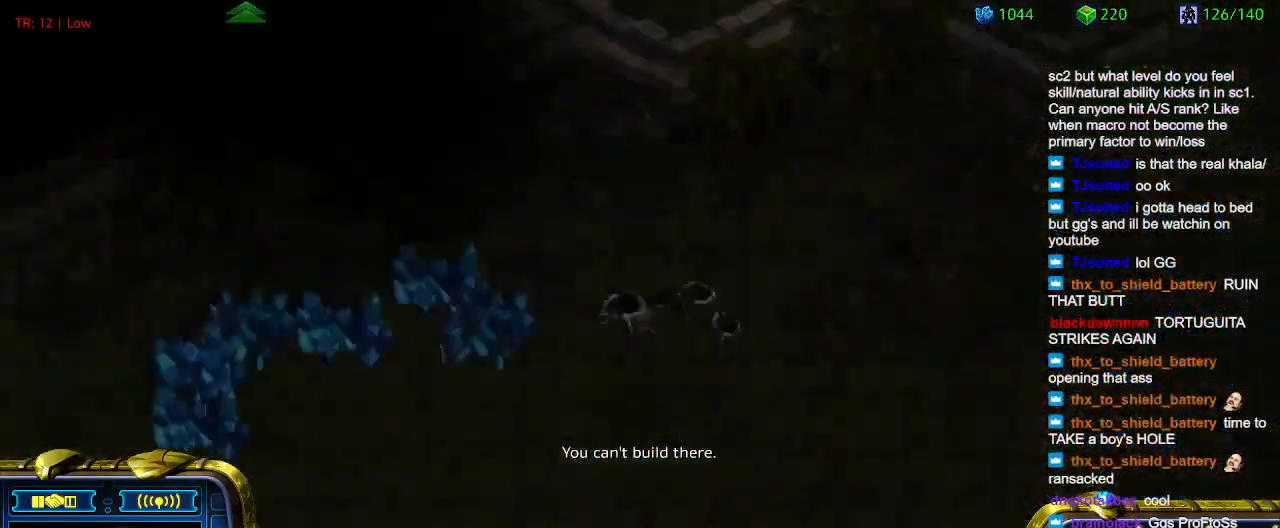
{"keys": [], "events": []}
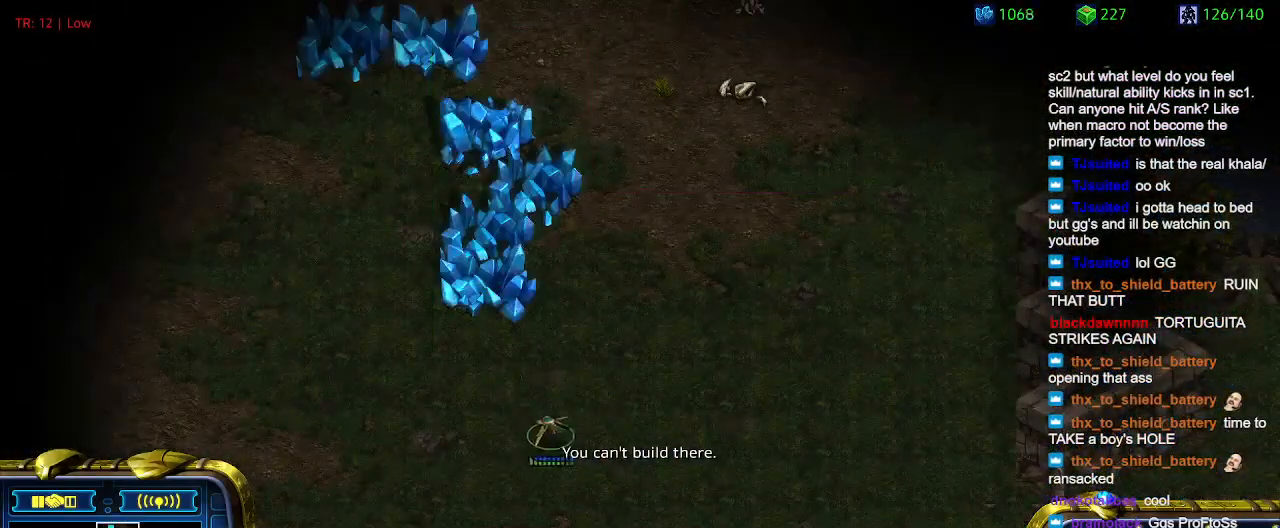
{"keys": ["q"], "events": [[500, "q", "down"]]}
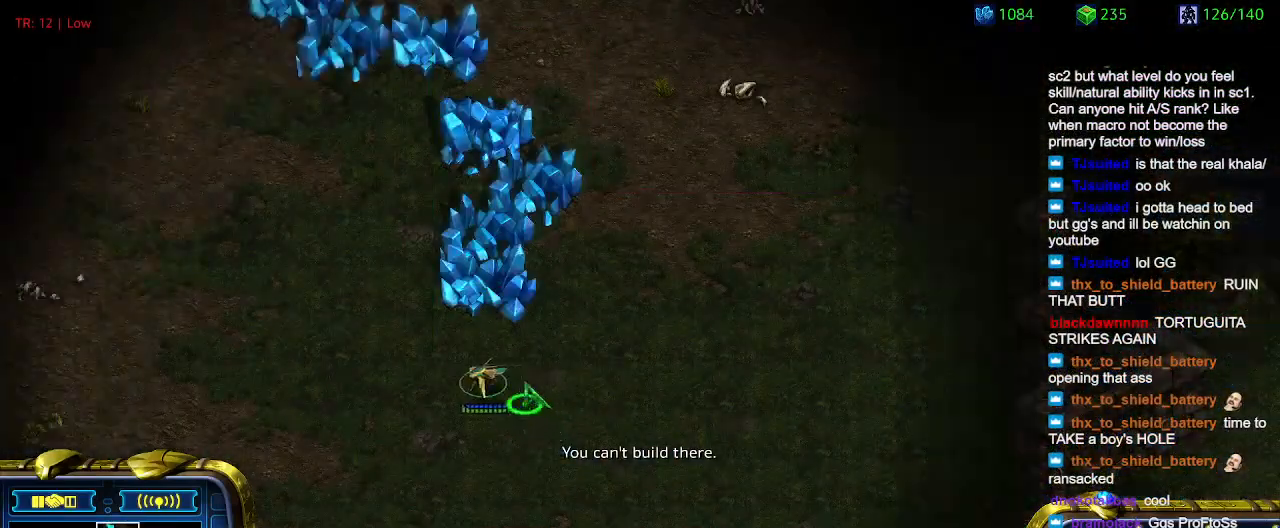
{"keys": [], "events": [[134, "q", "up"], [167, "q", "down"], [267, "q", "up"], [434, "q", "down"], [500, "q", "up"]]}
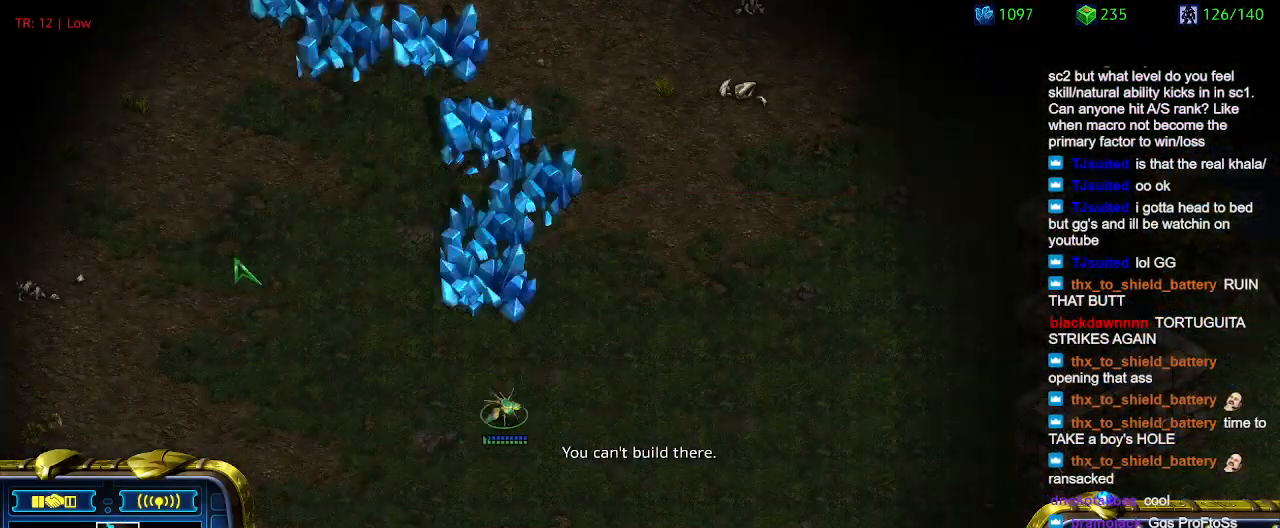
{"keys": [], "events": [[67, "w", "down"], [200, "w", "up"]]}